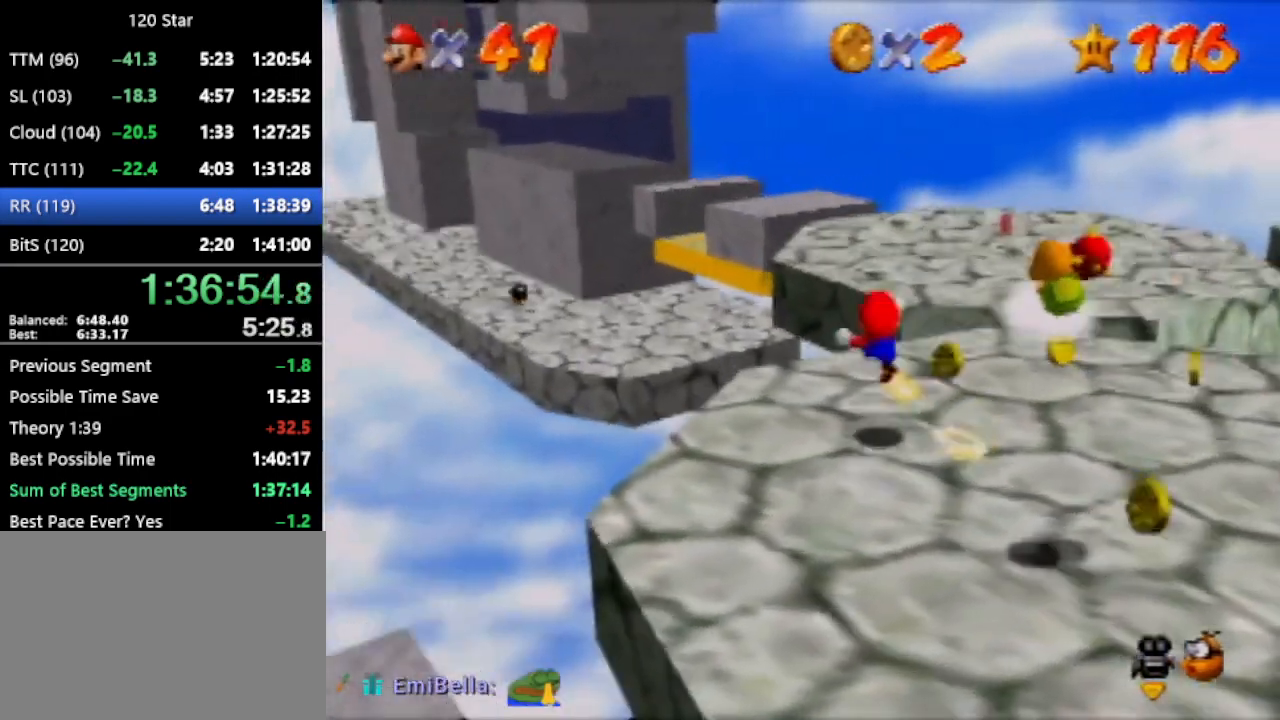
Gameplay with a controller (Nintendo layout); each line is a JSON object with the inputs held at the frame after it. "events" lists button and stick changes between this image and that frame as [ms after this image, input, new state], when the widget could be followed in between. Not read: L3 R3 Z.
{"buttons": [], "left_stick": "up-right", "events": [[334, "C_RIGHT", "down"], [434, "C_RIGHT", "up"], [434, "left_stick", "up-right"]]}
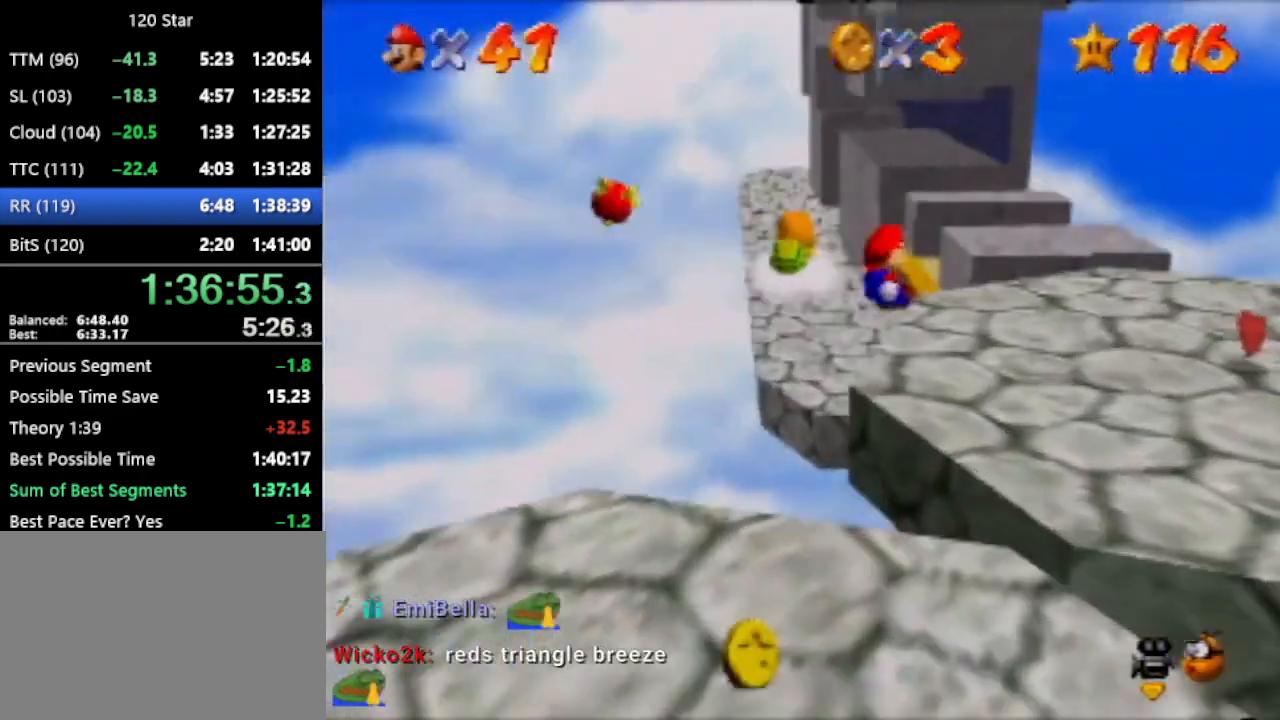
{"buttons": [], "left_stick": "up-right", "events": []}
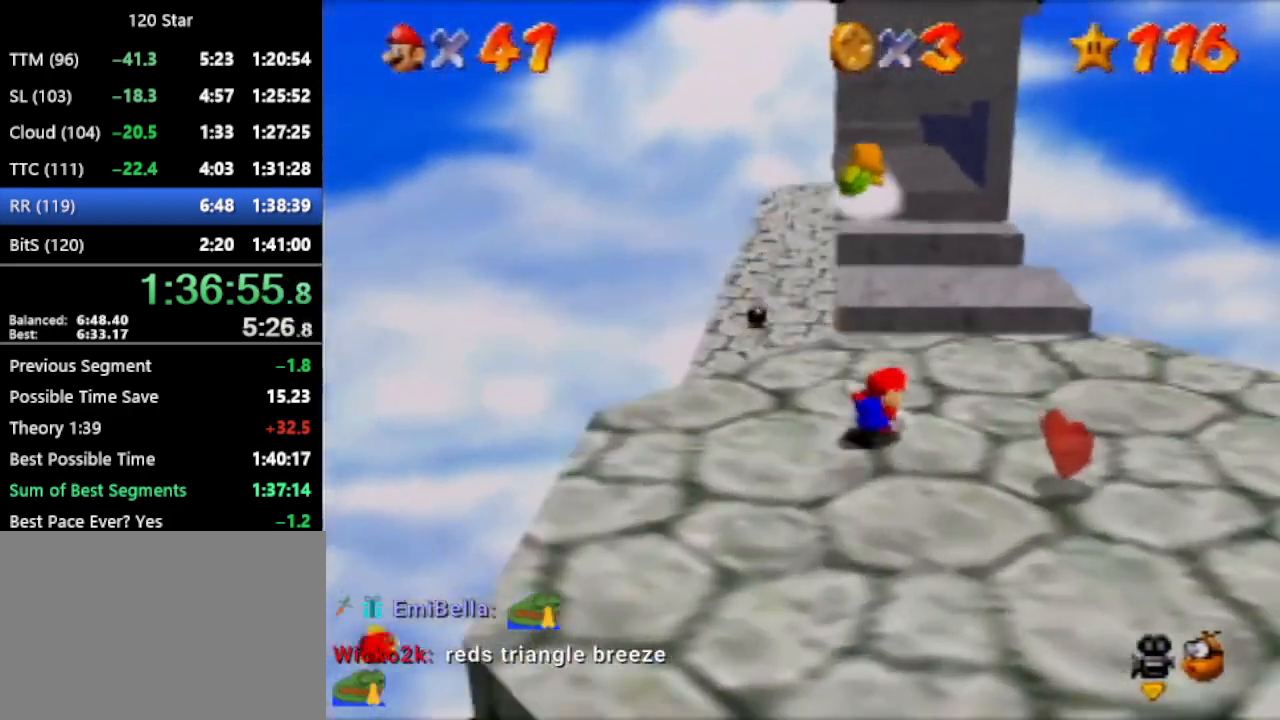
{"buttons": [], "left_stick": "up", "events": [[100, "left_stick", "up"]]}
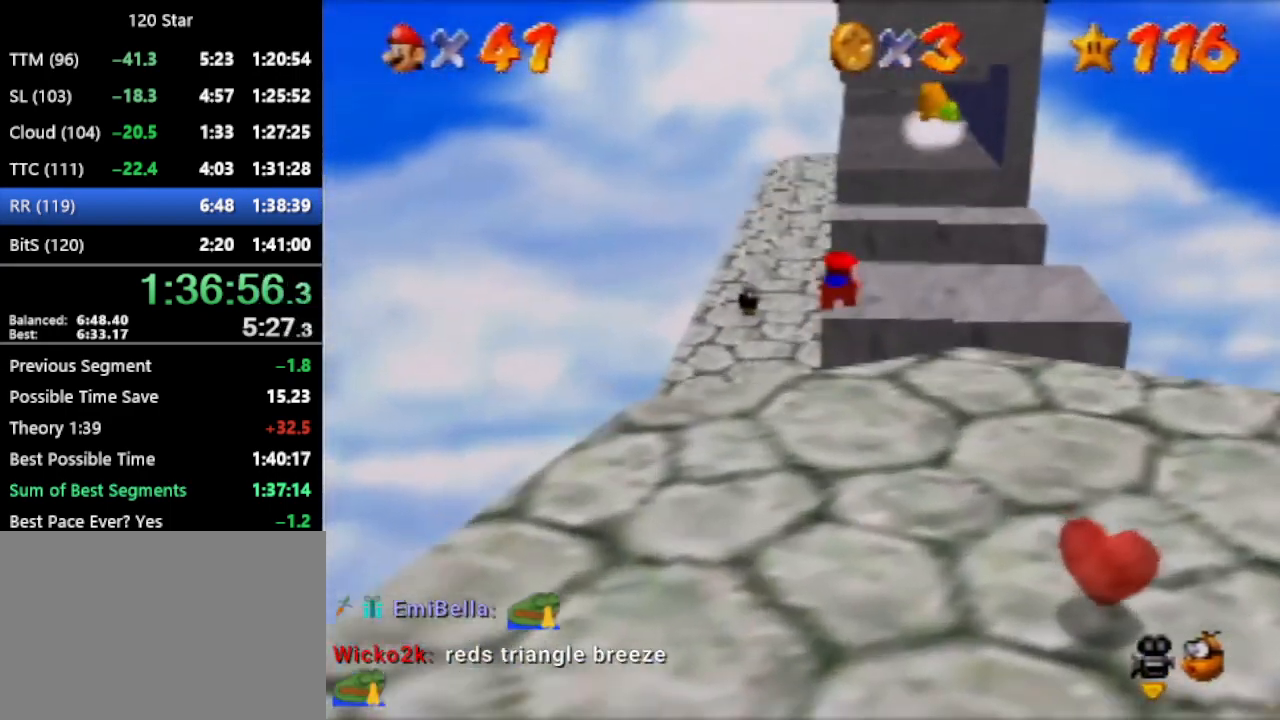
{"buttons": [], "left_stick": "up", "events": [[200, "A", "down"], [300, "A", "up"]]}
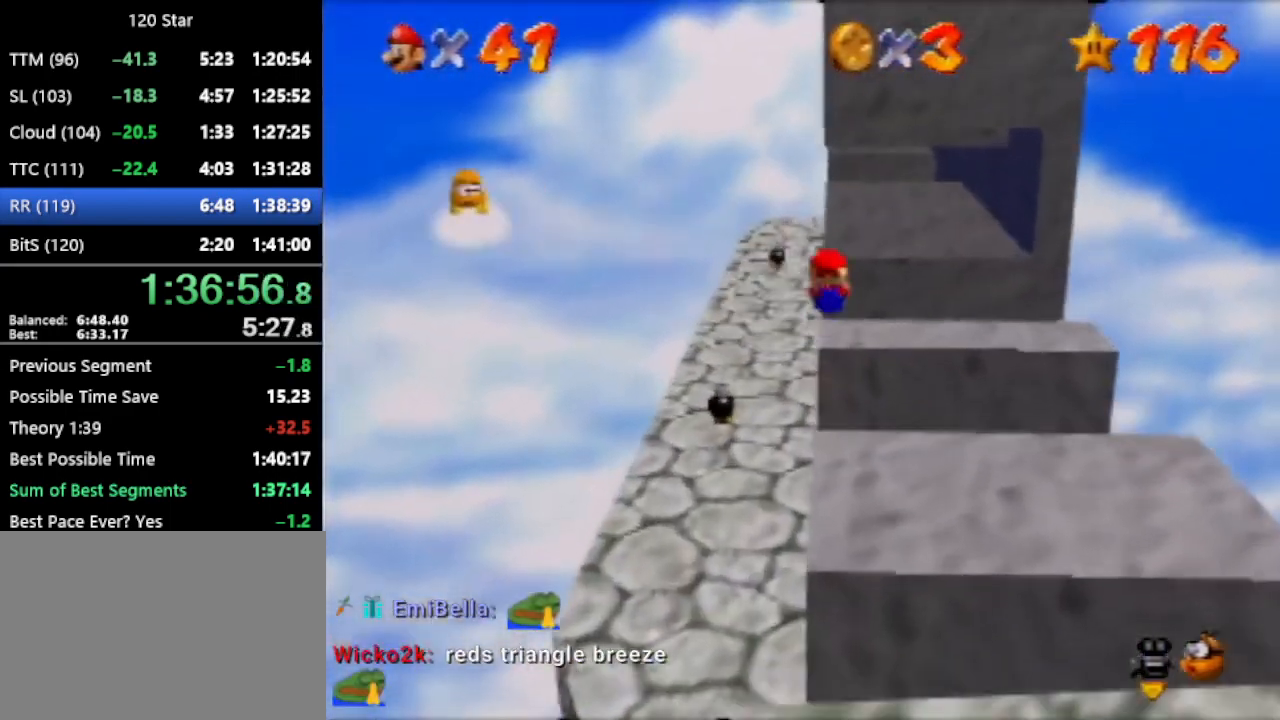
{"buttons": ["A"], "left_stick": "up", "events": [[267, "A", "down"]]}
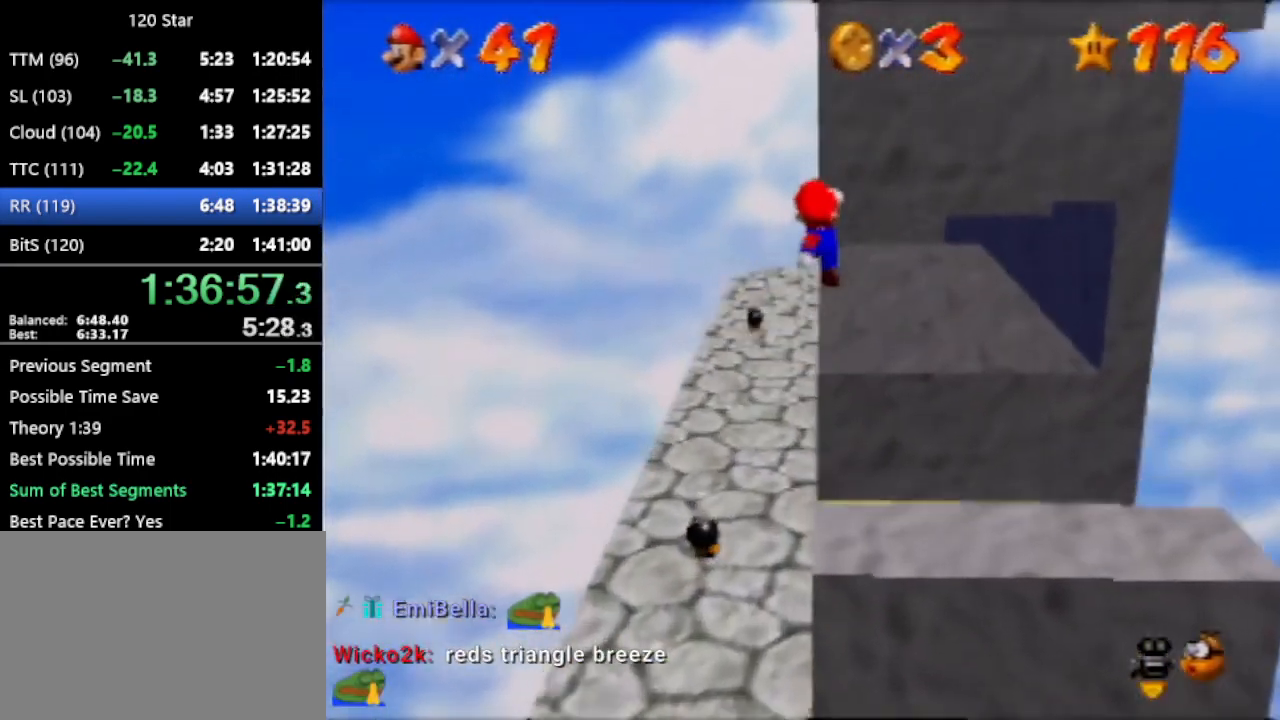
{"buttons": ["A"], "left_stick": "up", "events": [[200, "A", "up"], [333, "left_stick", "up-left"], [367, "A", "down"], [467, "left_stick", "up"]]}
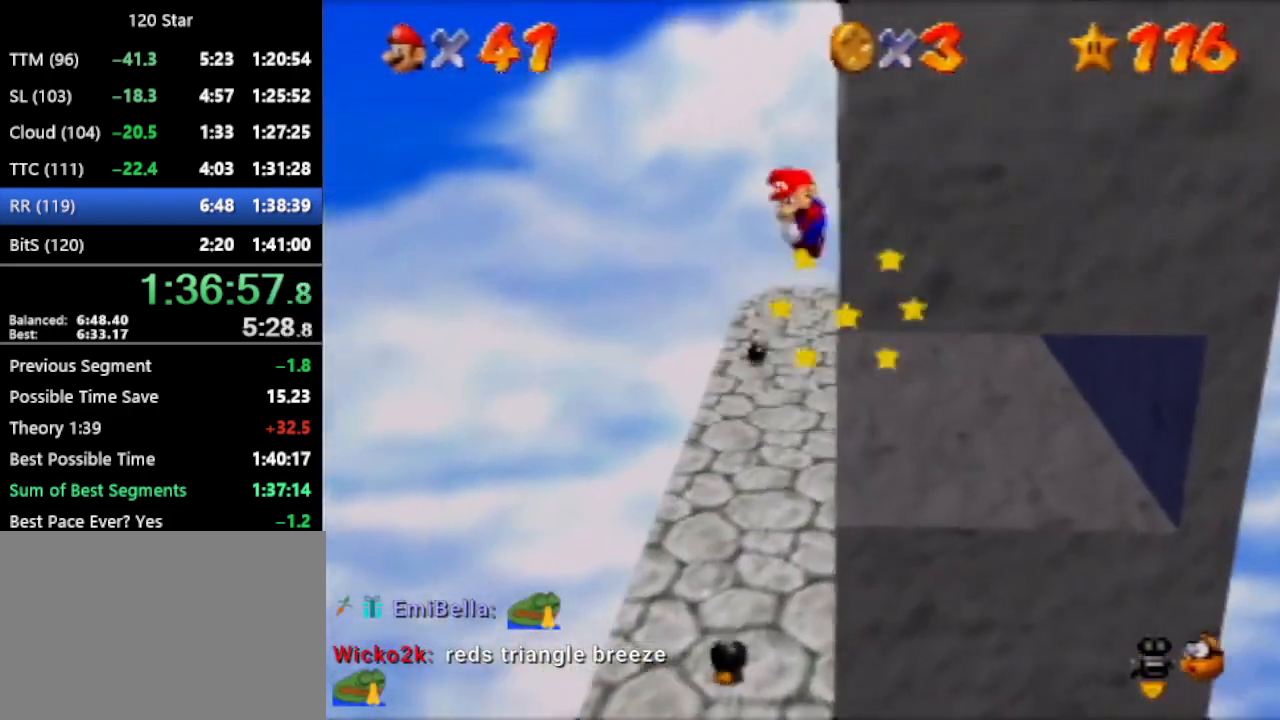
{"buttons": [], "left_stick": "up-right", "events": [[167, "left_stick", "up-right"], [267, "A", "up"], [367, "C_LEFT", "down"], [434, "C_LEFT", "up"]]}
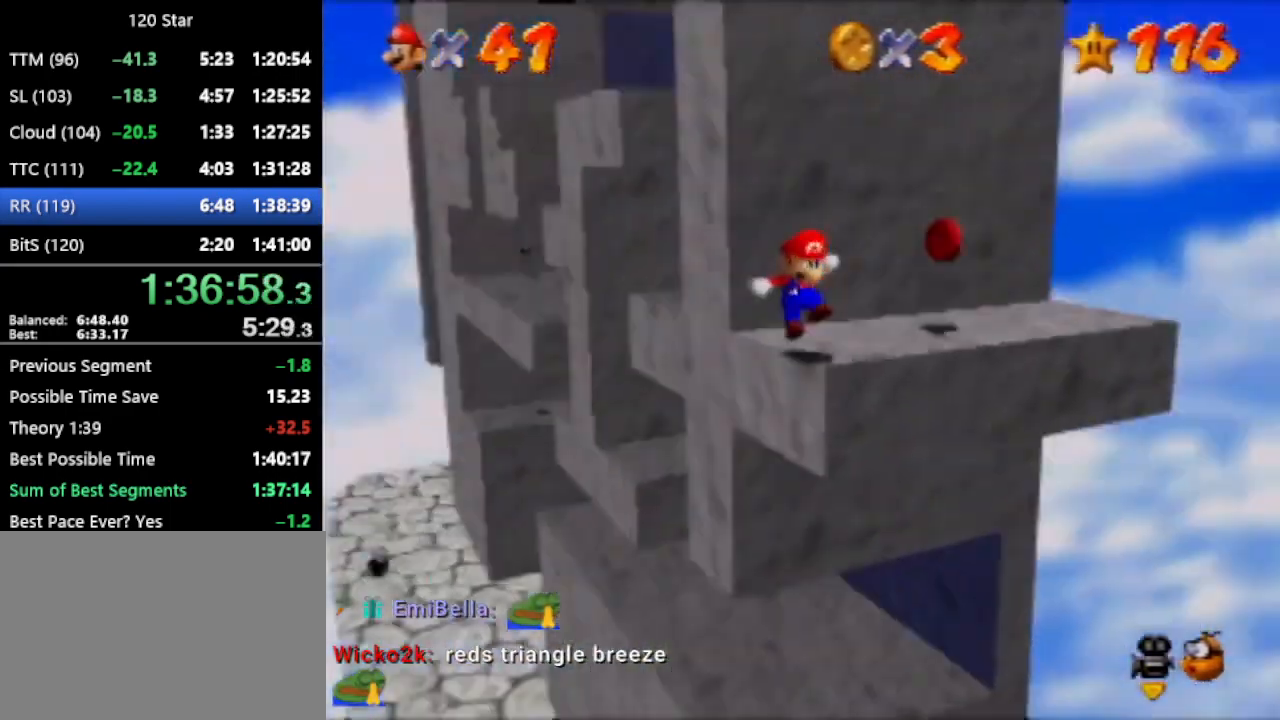
{"buttons": [], "left_stick": "up-left", "events": [[33, "C_LEFT", "down"], [33, "left_stick", "center"], [100, "C_LEFT", "up"], [200, "left_stick", "up-left"]]}
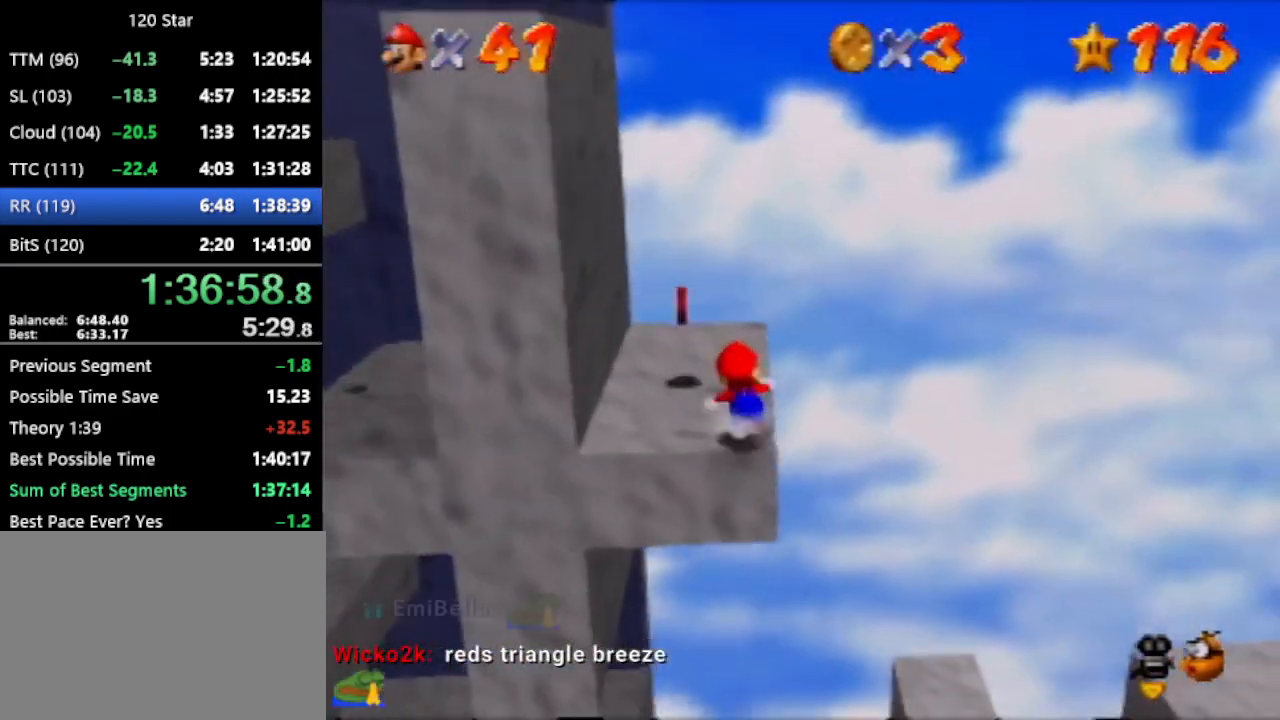
{"buttons": ["A"], "left_stick": "down-left", "events": [[267, "left_stick", "up"], [434, "left_stick", "down-left"], [501, "A", "down"]]}
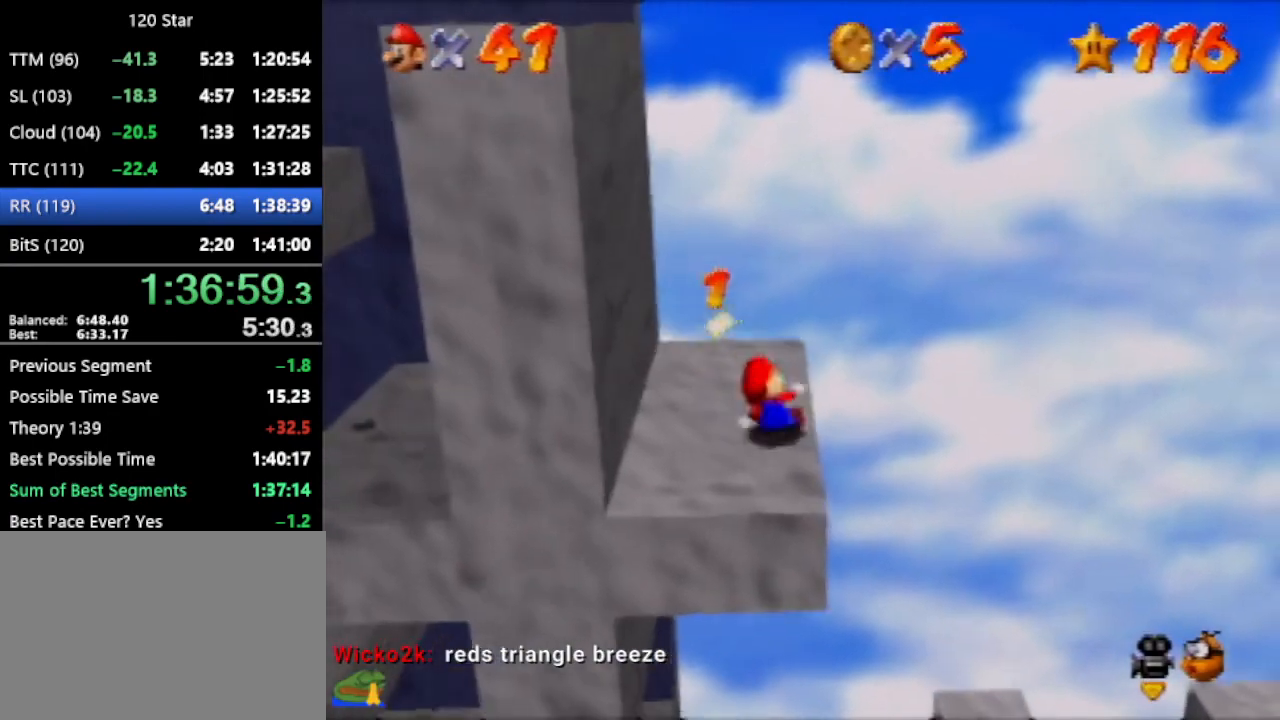
{"buttons": [], "left_stick": "up", "events": [[333, "A", "up"], [400, "left_stick", "up-left"], [500, "left_stick", "up"]]}
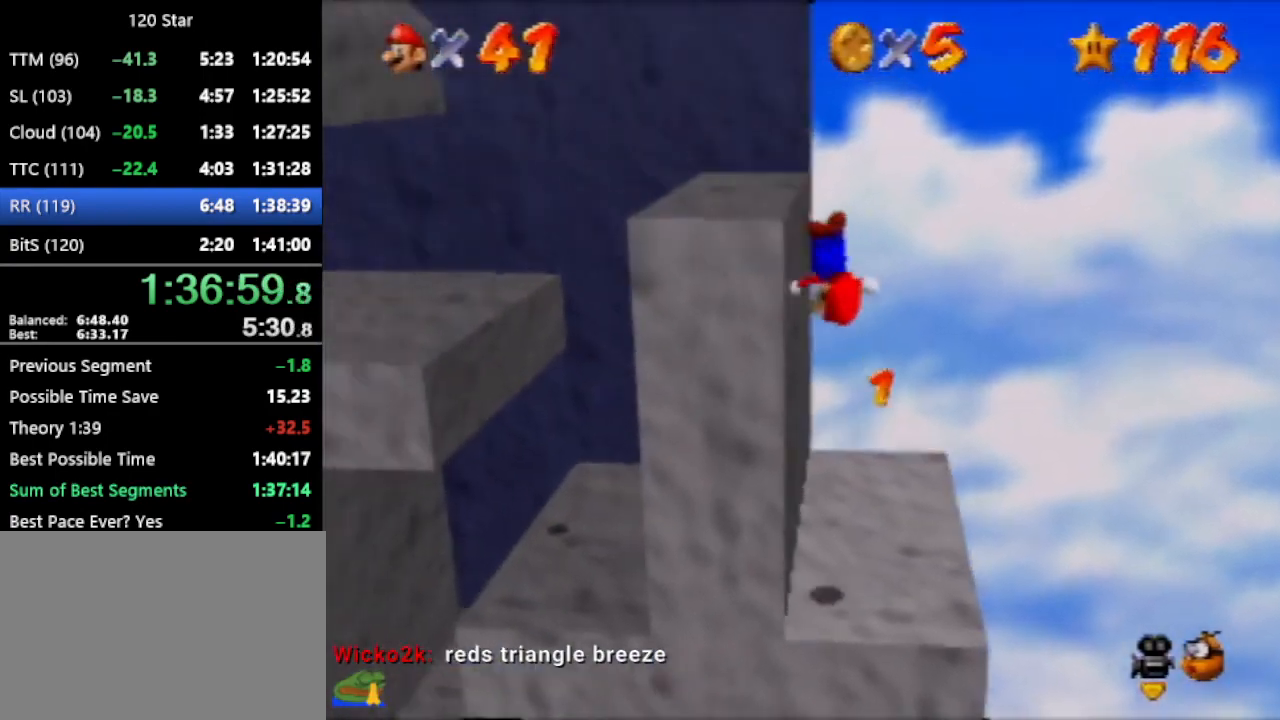
{"buttons": [], "left_stick": "up", "events": [[67, "A", "down"], [200, "A", "up"]]}
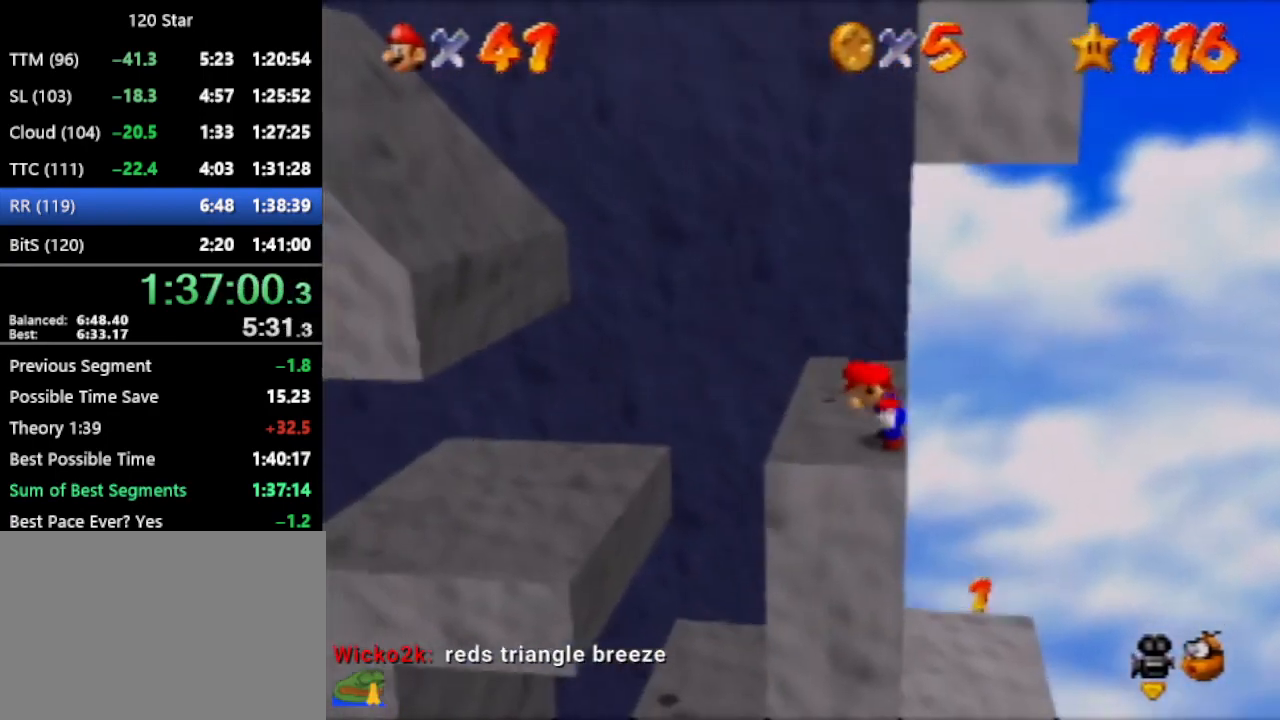
{"buttons": [], "left_stick": "left", "events": [[400, "left_stick", "up-left"], [500, "left_stick", "left"]]}
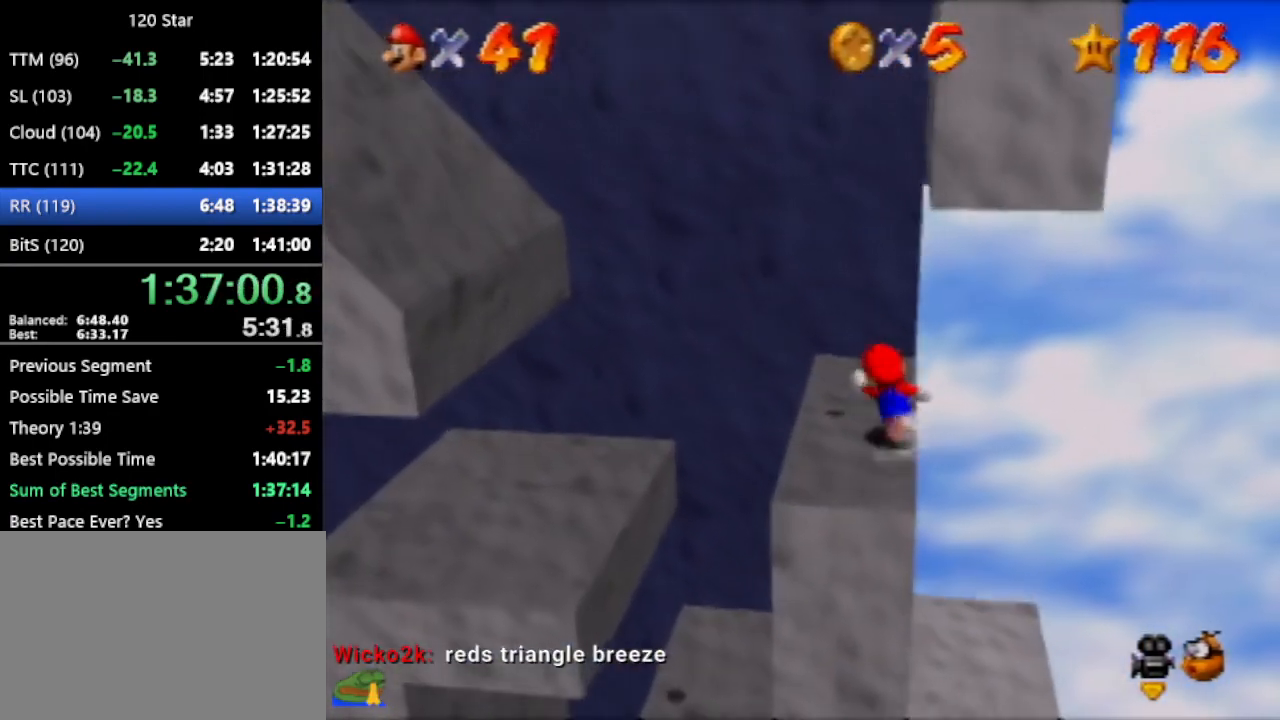
{"buttons": [], "left_stick": "left", "events": [[167, "left_stick", "right"], [234, "A", "down"], [334, "A", "up"], [501, "left_stick", "left"]]}
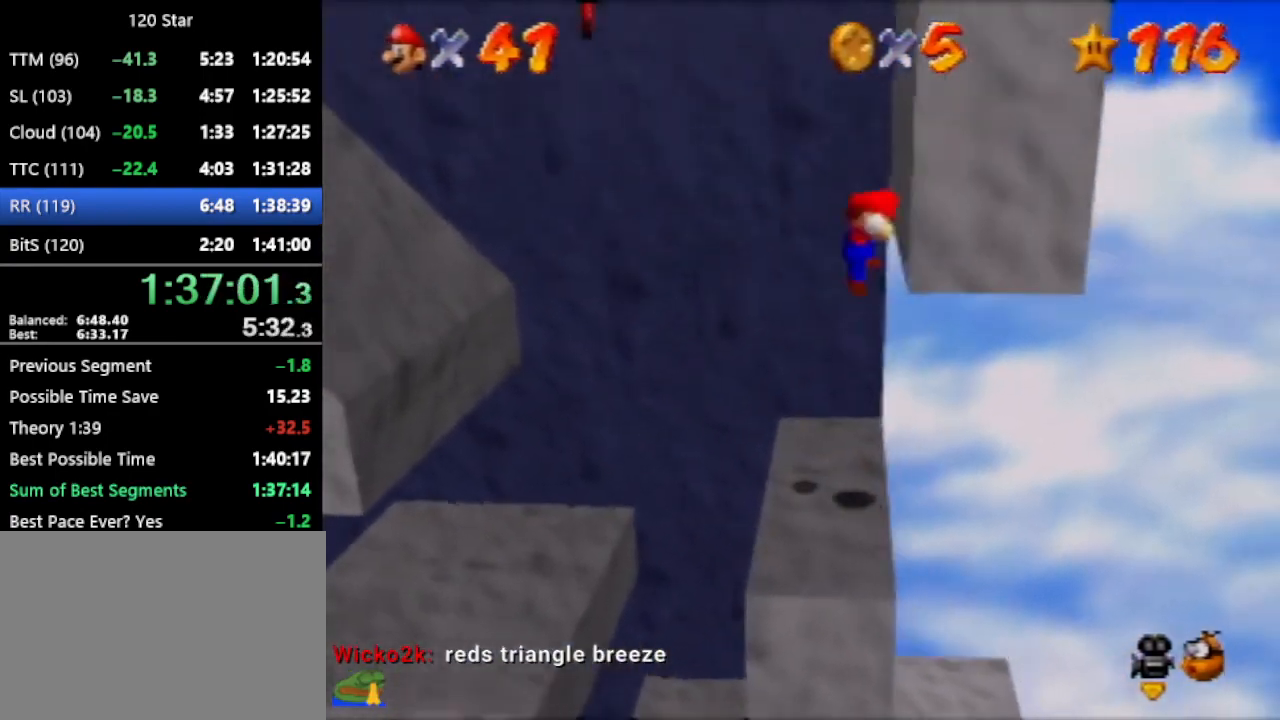
{"buttons": [], "left_stick": "left", "events": [[33, "A", "down"], [267, "A", "up"]]}
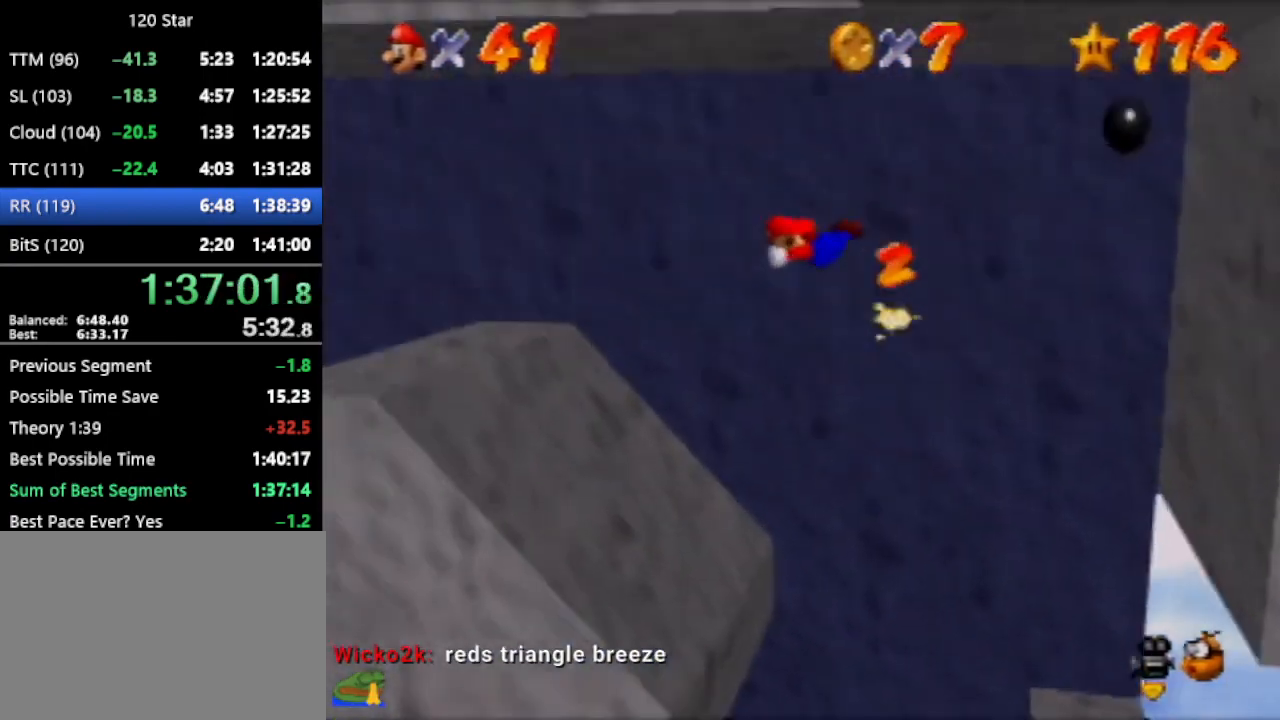
{"buttons": [], "left_stick": "right", "events": [[467, "left_stick", "right"]]}
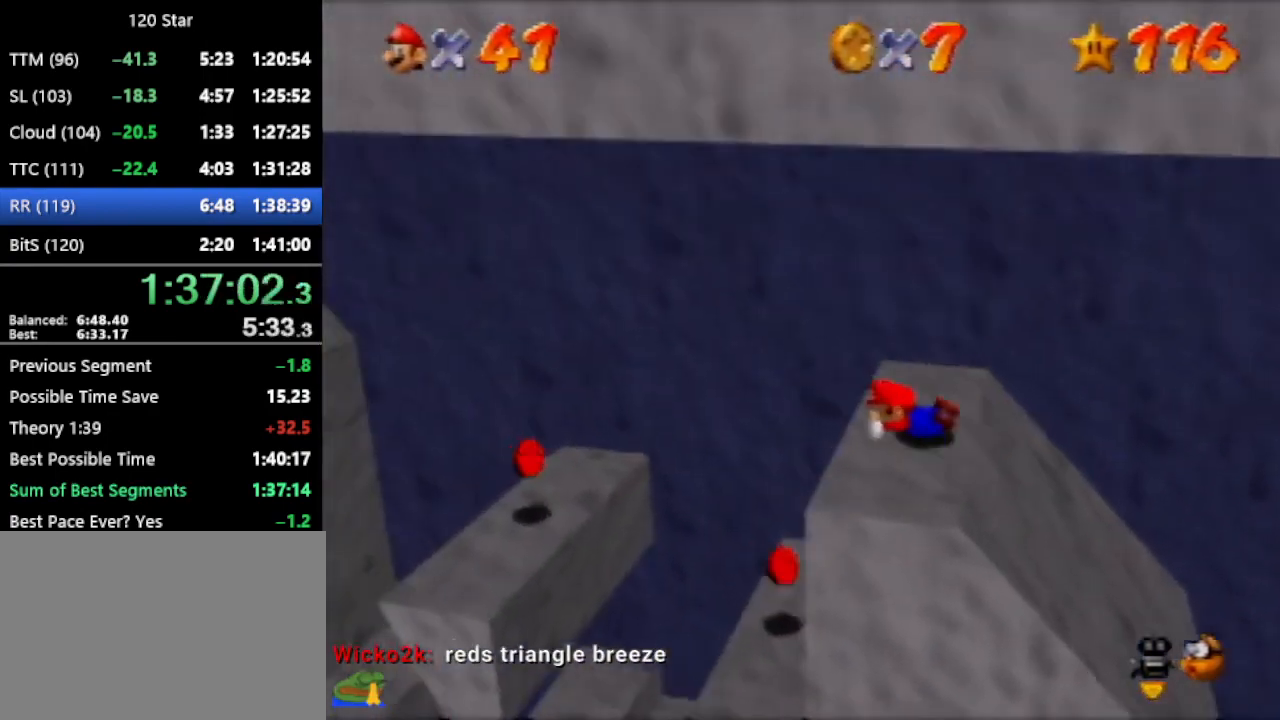
{"buttons": [], "left_stick": "down-left", "events": [[467, "left_stick", "down-left"]]}
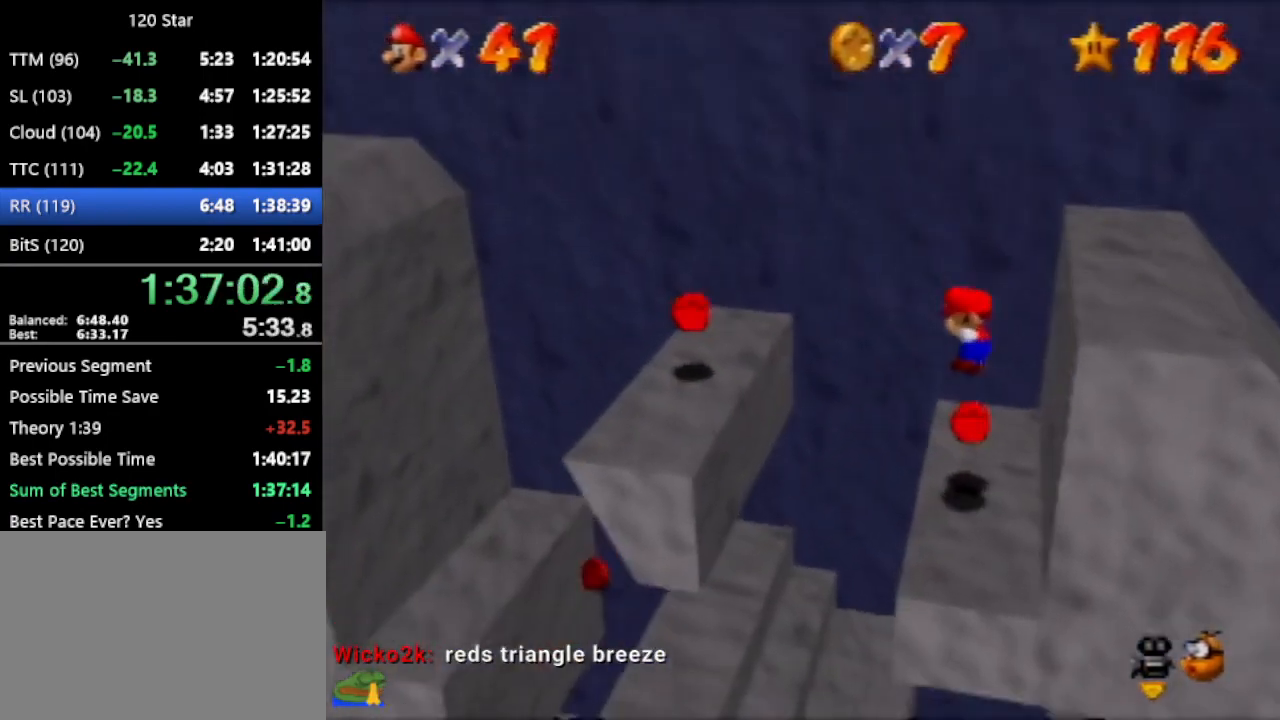
{"buttons": [], "left_stick": "left", "events": [[100, "left_stick", "left"], [134, "A", "down"], [467, "A", "up"]]}
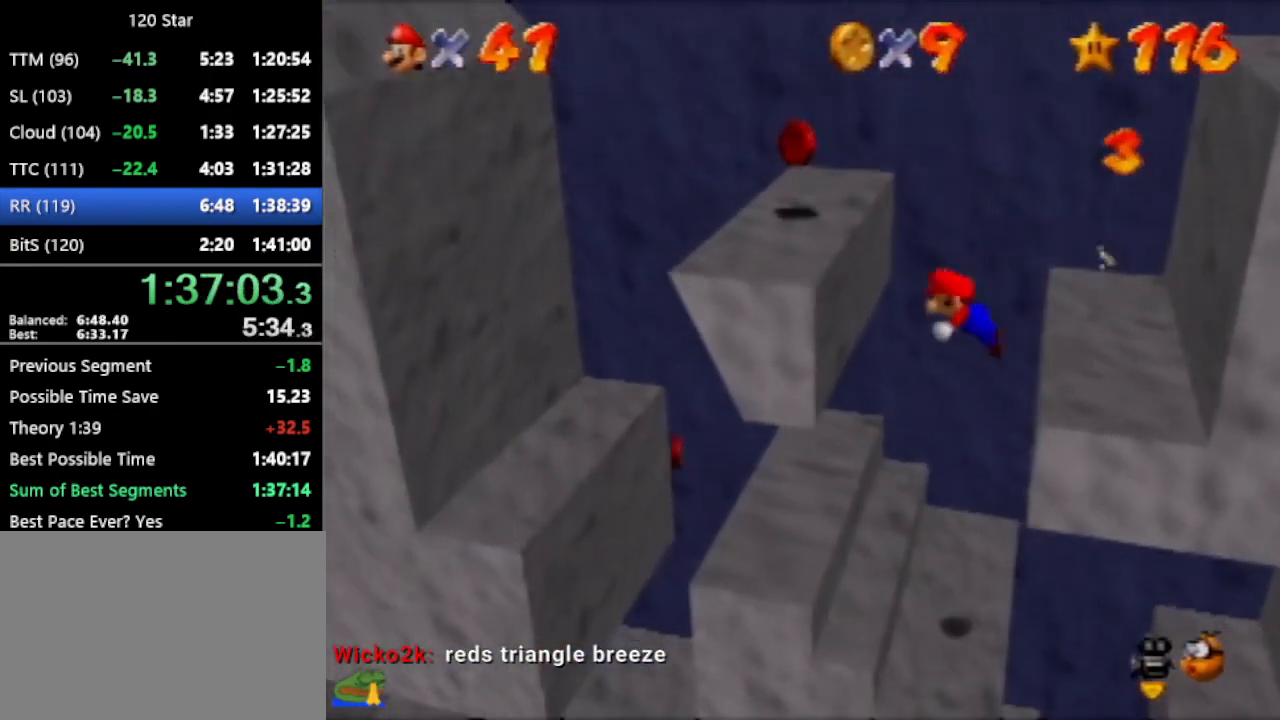
{"buttons": [], "left_stick": "left", "events": [[100, "left_stick", "up-right"], [300, "left_stick", "center"], [367, "A", "down"], [400, "left_stick", "left"], [467, "A", "up"]]}
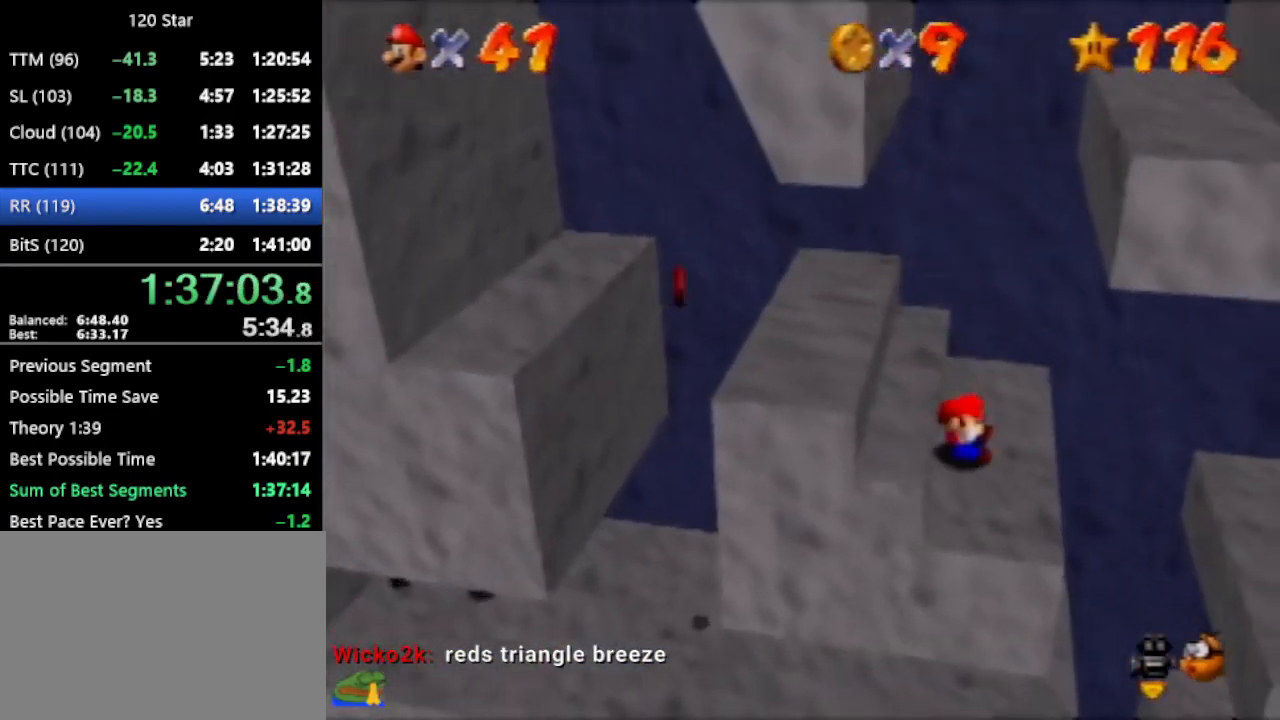
{"buttons": [], "left_stick": "up", "events": [[234, "left_stick", "center"], [501, "left_stick", "up"]]}
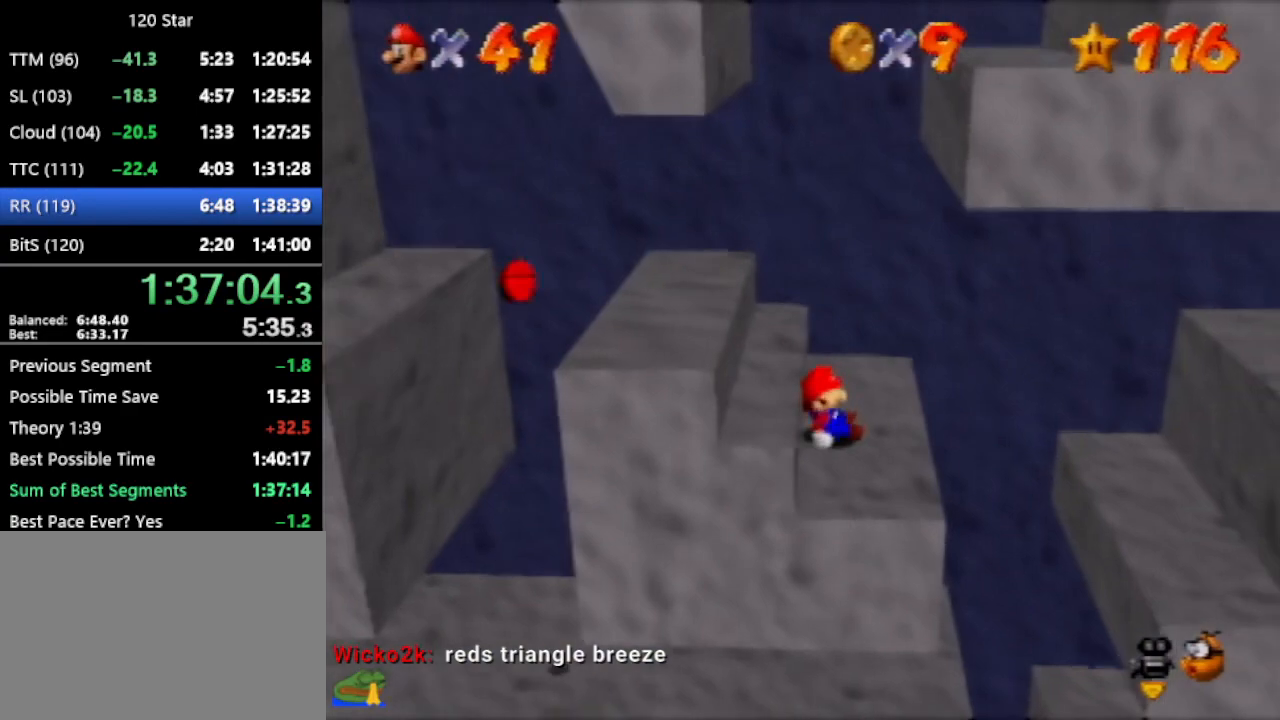
{"buttons": [], "left_stick": "up-right", "events": [[66, "left_stick", "up-right"]]}
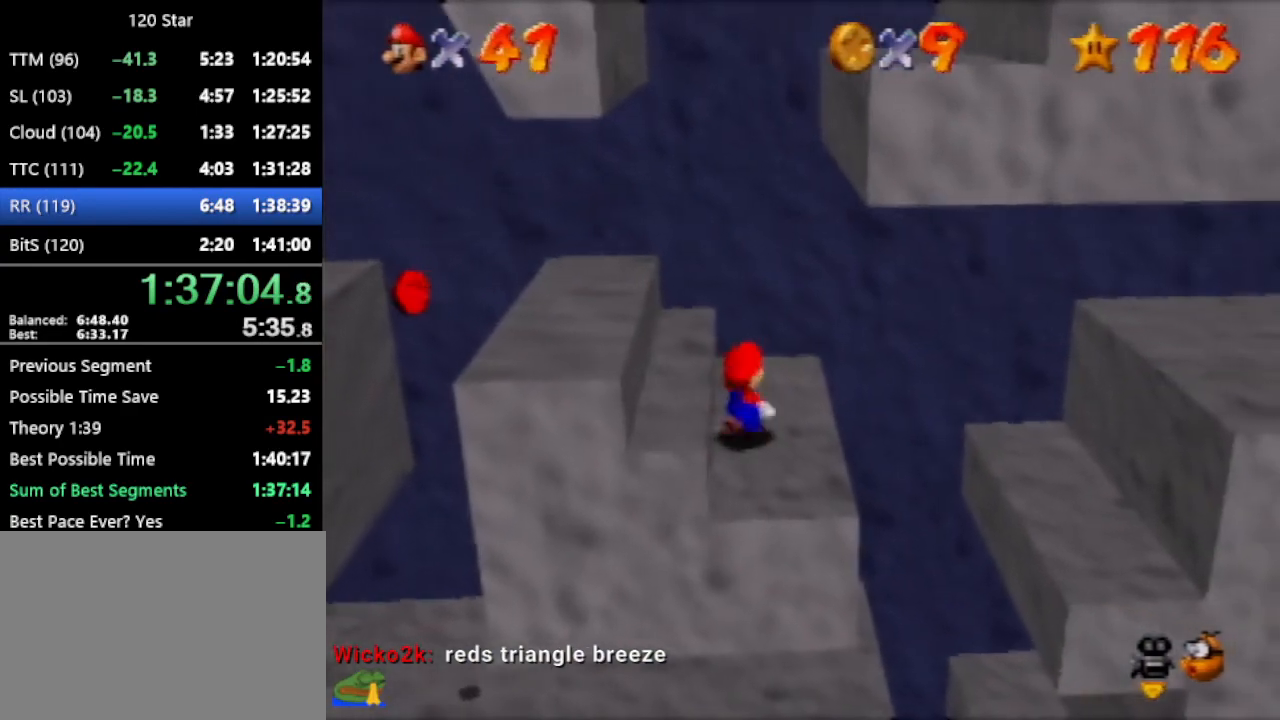
{"buttons": ["A"], "left_stick": "up", "events": [[301, "left_stick", "up"], [467, "A", "down"]]}
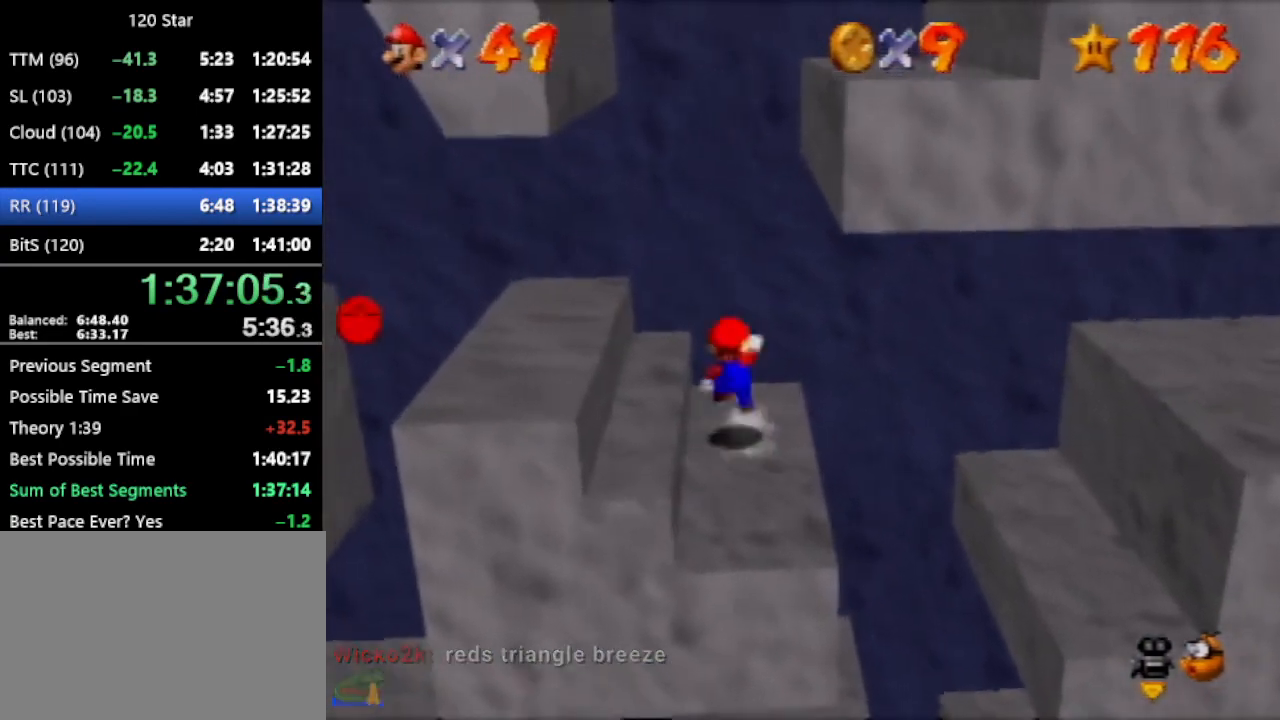
{"buttons": ["A"], "left_stick": "center", "events": [[267, "A", "up"], [400, "A", "down"], [467, "left_stick", "center"]]}
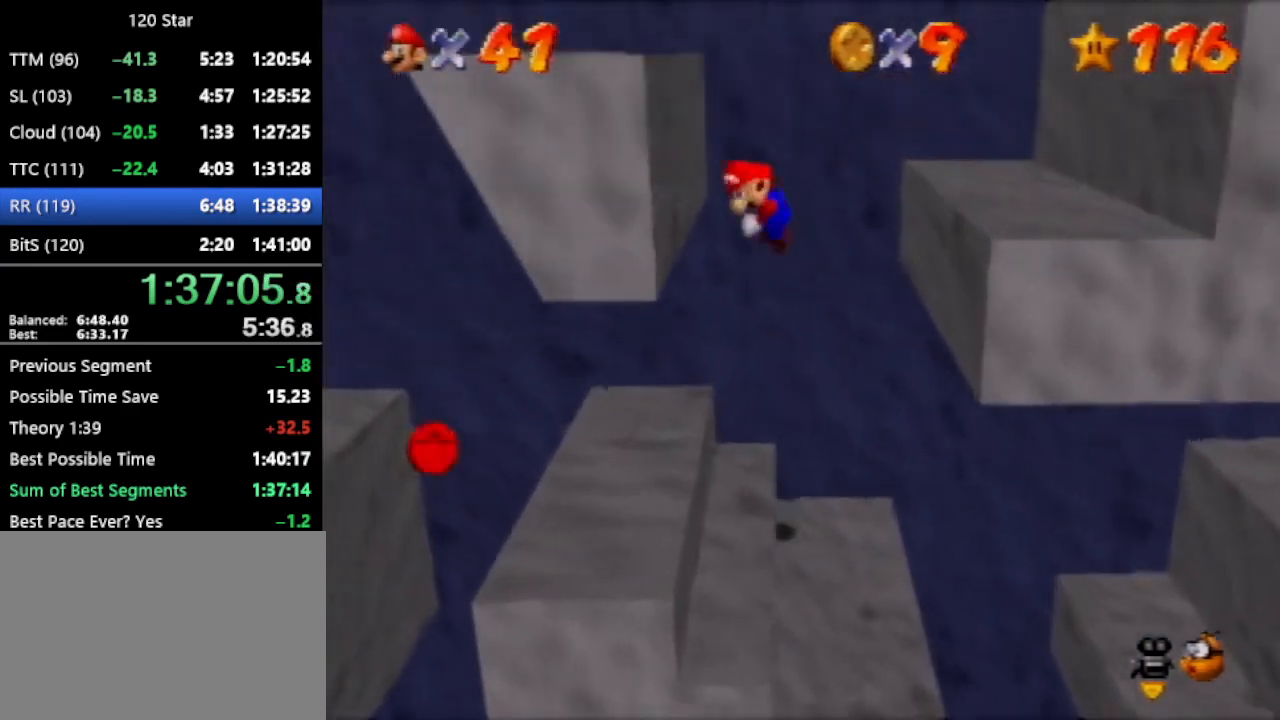
{"buttons": [], "left_stick": "center", "events": [[267, "A", "up"], [267, "left_stick", "up"], [467, "left_stick", "center"]]}